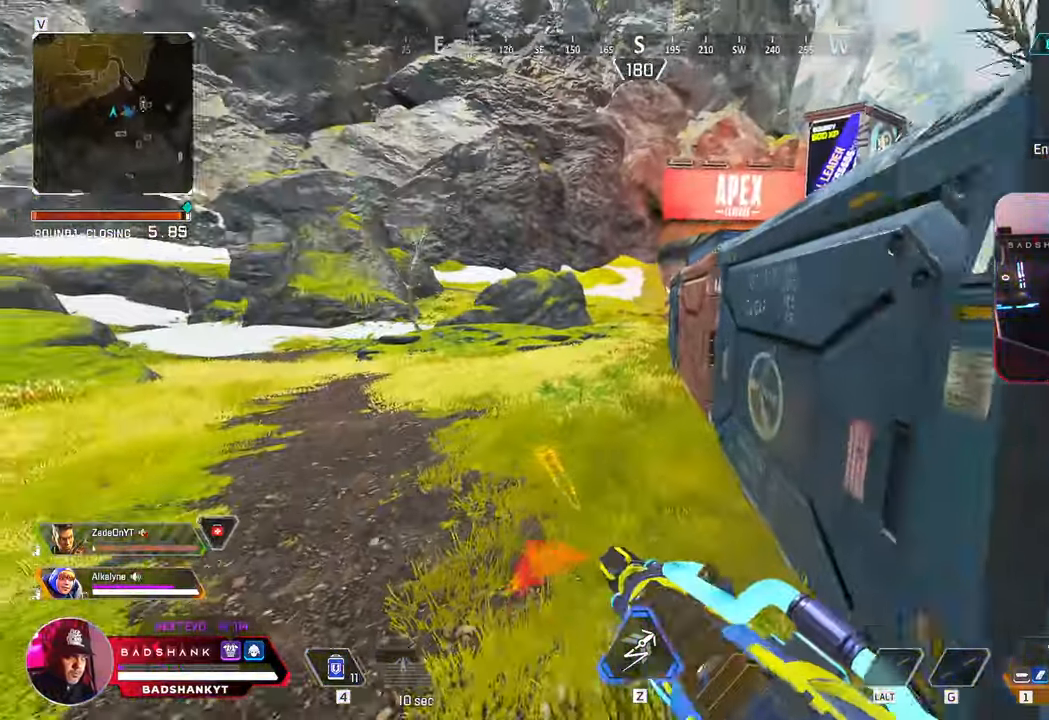
Gameplay with keyboard and mouse; each line is a JSON object with the keys and mouse buttons held at the frame after it. "events" lists presses ("down") and releases ("up") of "1", "2", "3", "4", "5", "a", "alt", "b", "c", "ctrl", "d", "e", "f", "g", "q", "r", "s", "shift", "space", "t", "tab", "tilde", "v", "w", "x", "z", "mouse_left", "mouse_wheel", "mouse_right", "mouse_mb4" and "mouse_mb5" between this image and that frame as [ms after this image, input, new state], when the widget could be followed in between. "mouse_left", "mouse_wheel", "mouse_right", "mouse_mb4", "mouse_mb5" = the "left", "wheel", "right", "mb4", "mb5" buttons of the "mouse" list. No other keys are recorded. "wheel" means that the mouse wheel is clicked or scrolled. Mouse movement is not recorded.
{"keys": ["ctrl", "w"], "mouse": [], "events": [[33, "ctrl", "down"], [367, "space", "down"], [500, "space", "up"]]}
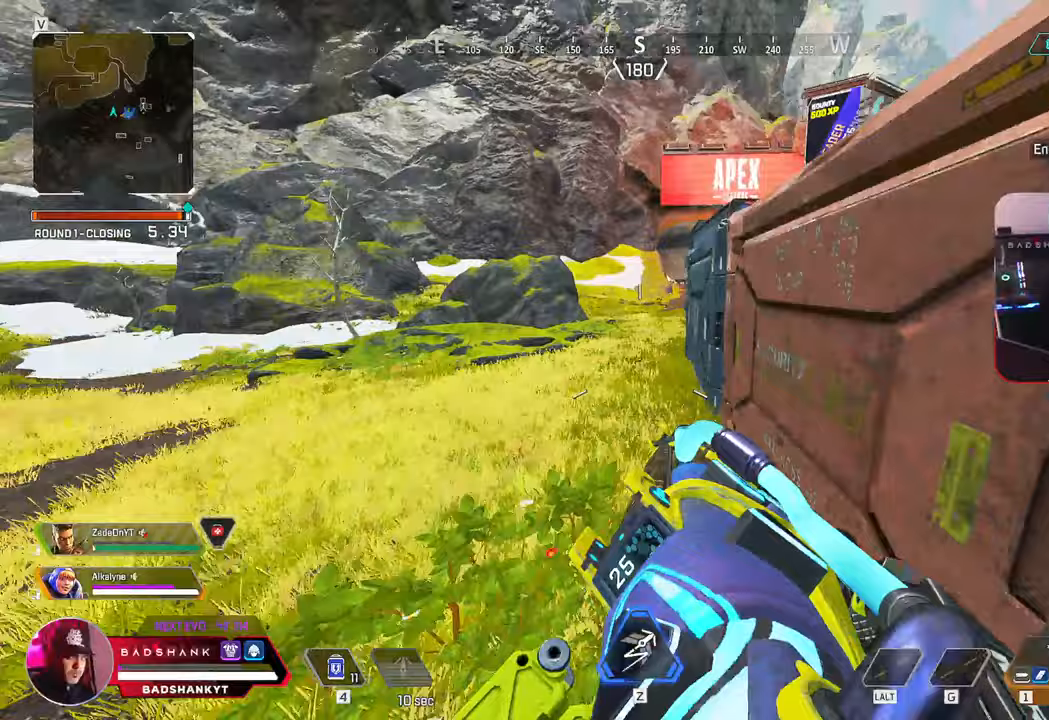
{"keys": ["w"], "mouse": [], "events": [[283, "ctrl", "up"]]}
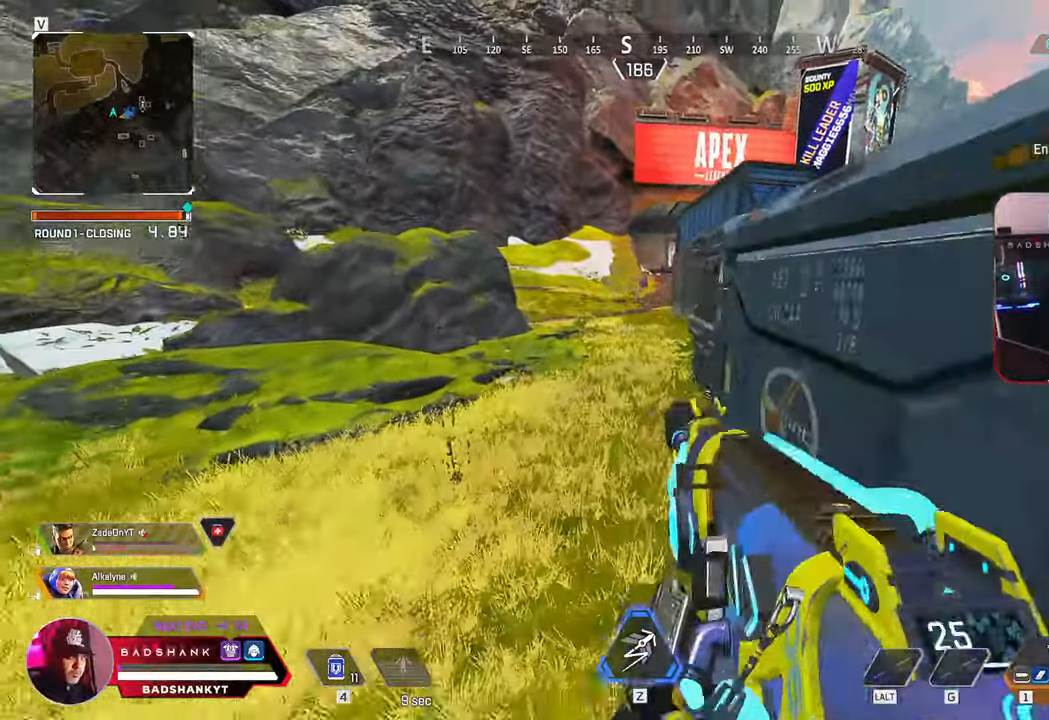
{"keys": ["d"], "mouse": []}
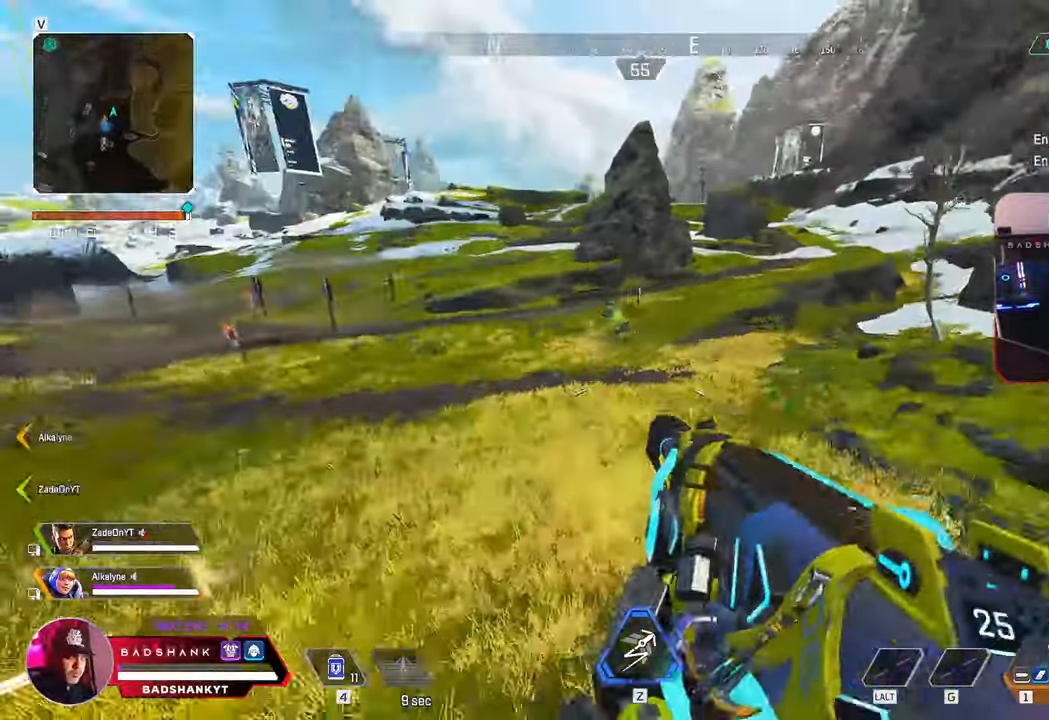
{"keys": ["d"], "mouse": ["left", "right"], "events": [[217, "mouse_right", "down"], [267, "mouse_left", "down"]]}
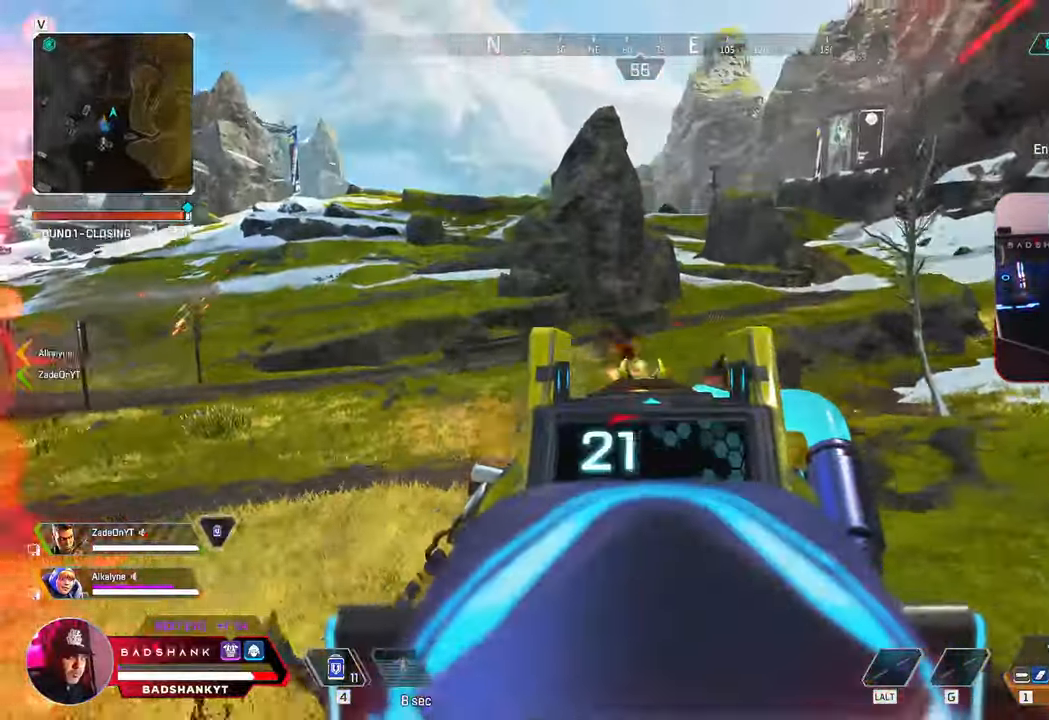
{"keys": ["d"], "mouse": ["left"], "events": [[100, "a", "down"], [150, "d", "up"], [283, "mouse_right", "up"], [383, "d", "down"], [383, "mouse_left", "up"], [433, "a", "up"], [467, "mouse_left", "down"]]}
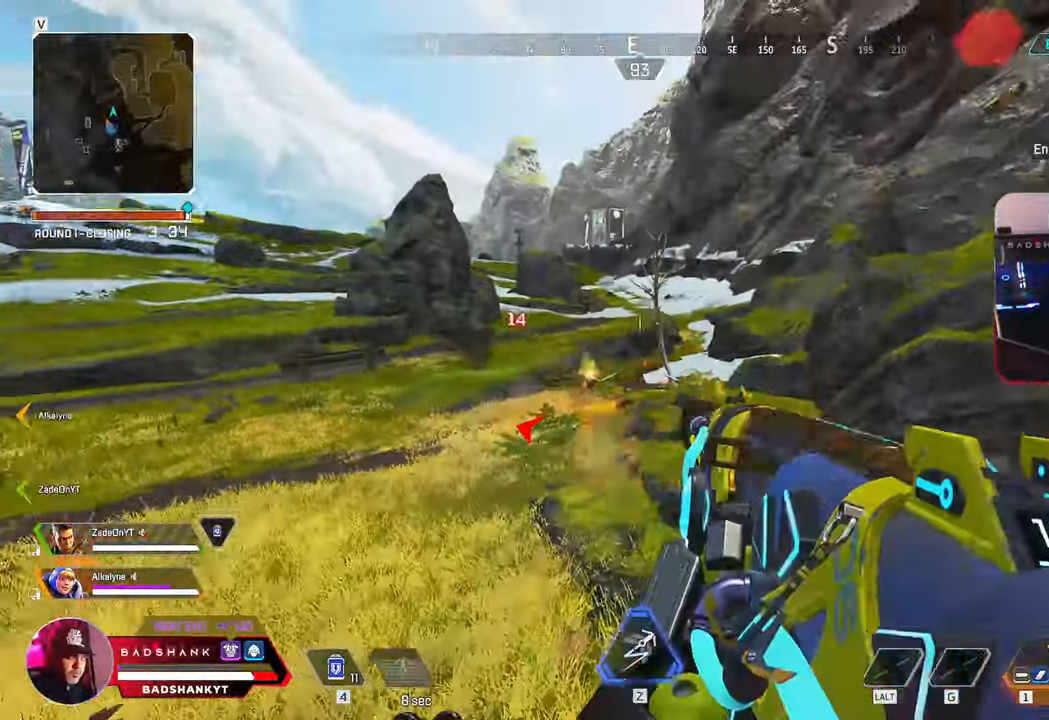
{"keys": ["d"], "mouse": ["left", "right"], "events": [[167, "mouse_right", "down"], [250, "a", "down"], [250, "d", "up"], [450, "d", "down"], [483, "a", "up"]]}
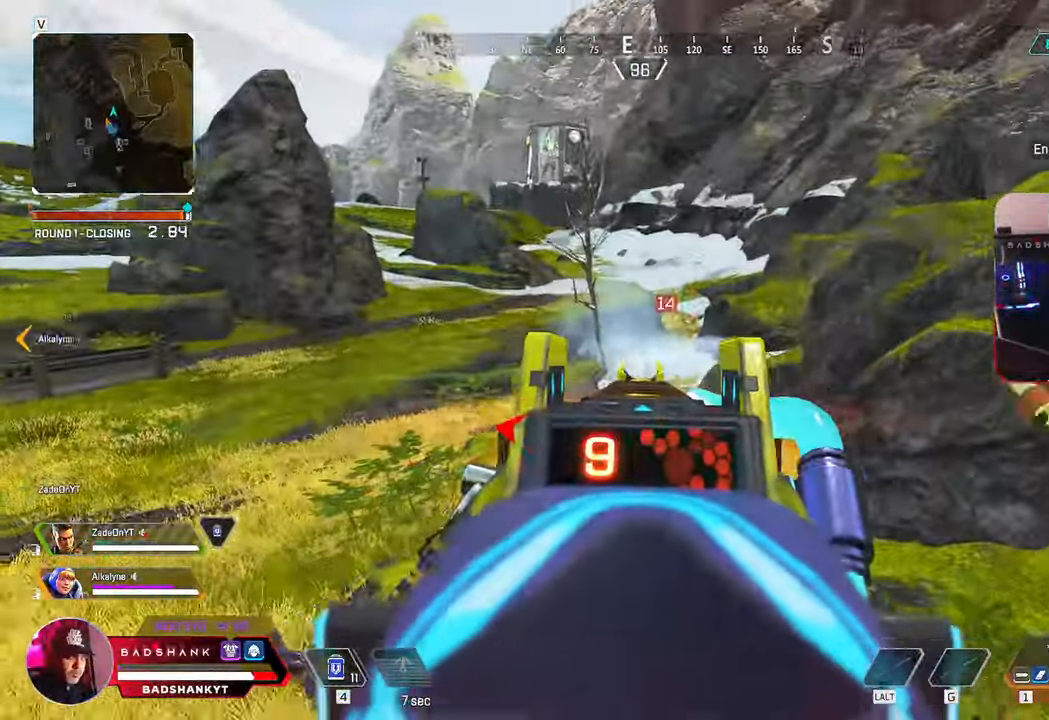
{"keys": ["r", "w"], "mouse": [], "events": [[267, "w", "down"], [317, "d", "up"], [417, "mouse_right", "up"], [450, "mouse_left", "up"], [450, "r", "down"]]}
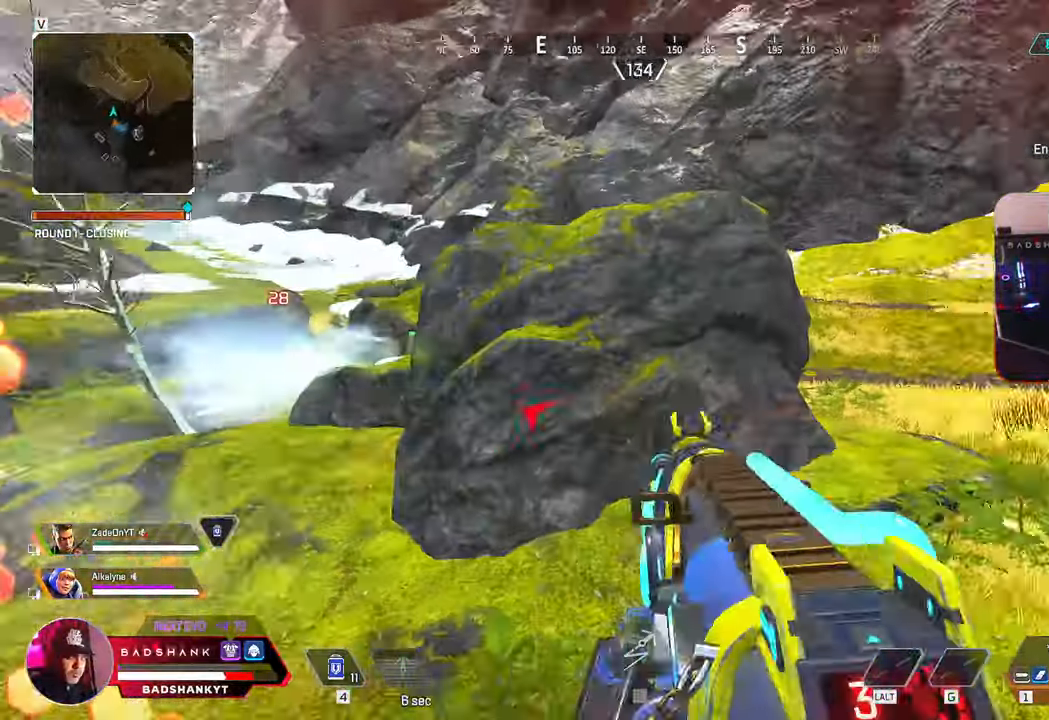
{"keys": ["w"], "mouse": []}
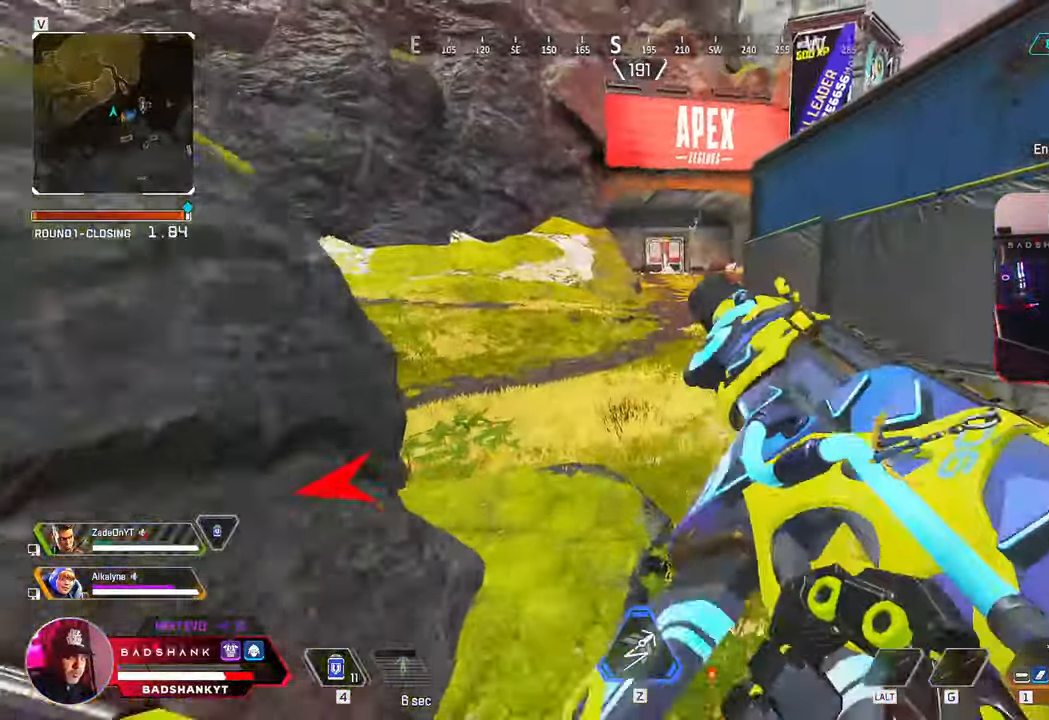
{"keys": ["ctrl", "w"], "mouse": [], "events": [[17, "1", "down"], [100, "1", "up"], [433, "ctrl", "down"]]}
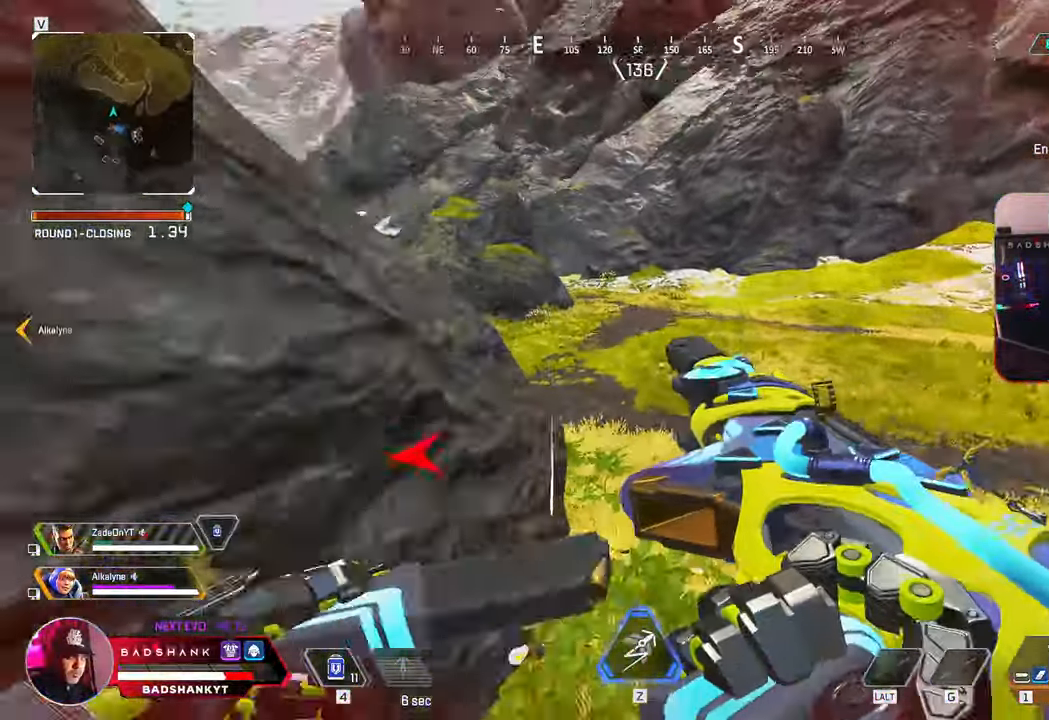
{"keys": ["a", "ctrl", "space", "w"], "mouse": [], "events": [[267, "space", "down"], [467, "a", "down"]]}
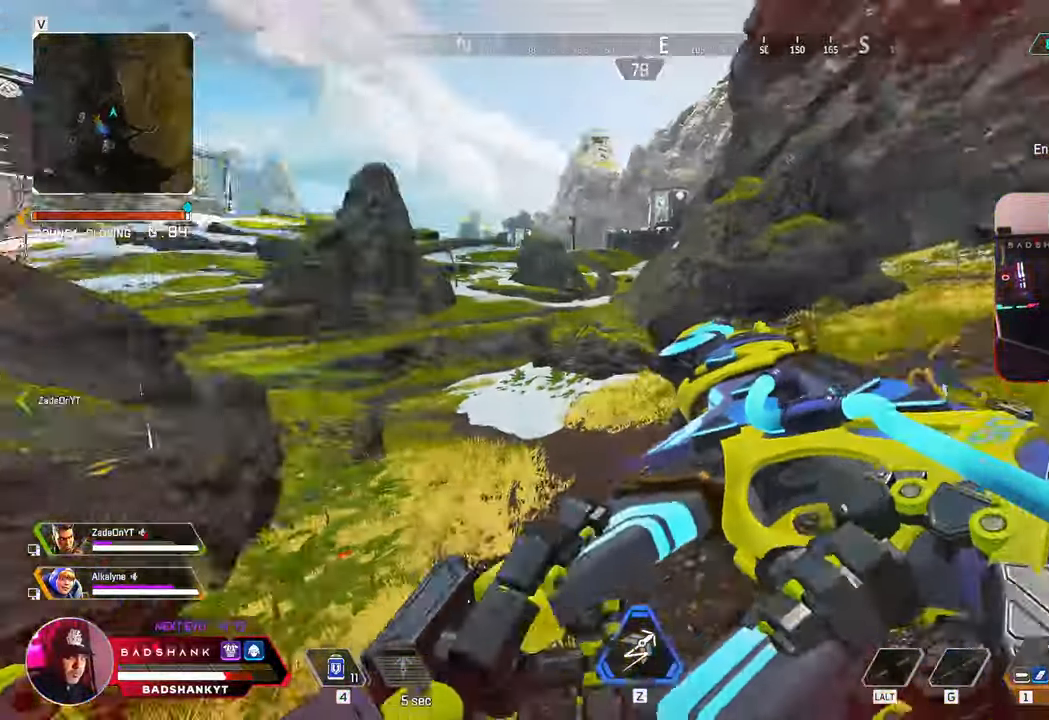
{"keys": ["a", "ctrl", "d", "space", "w"], "mouse": [], "events": [[117, "tilde", "down"], [133, "tilde", "up"], [333, "d", "down"]]}
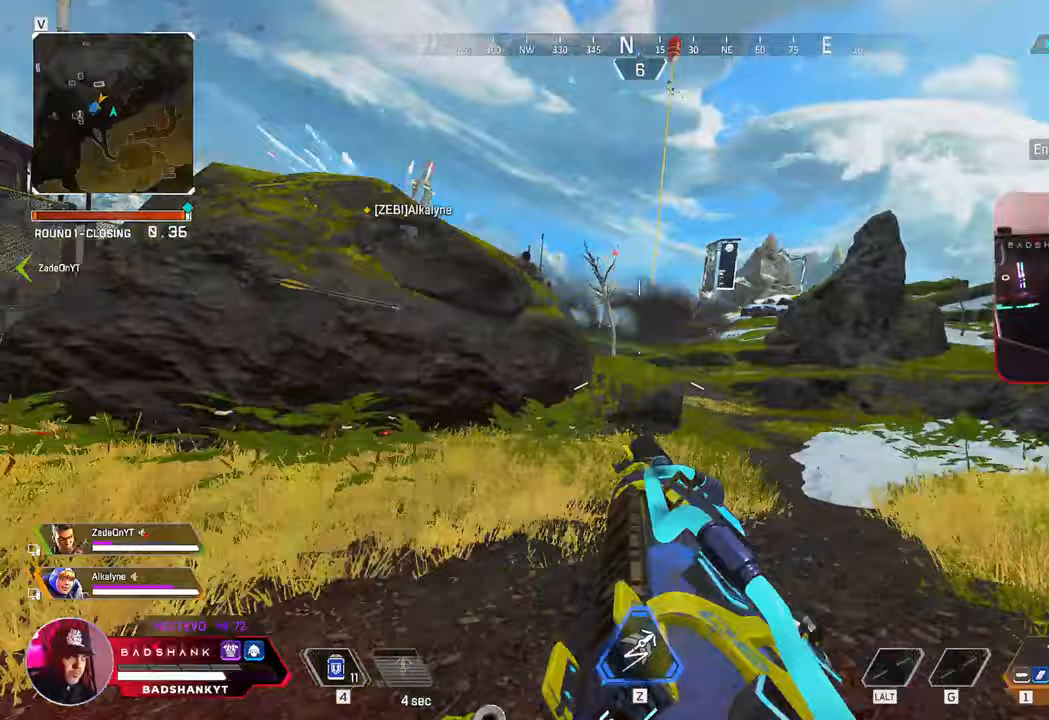
{"keys": ["d", "w"], "mouse": [], "events": [[17, "a", "up"], [117, "space", "up"], [200, "ctrl", "up"]]}
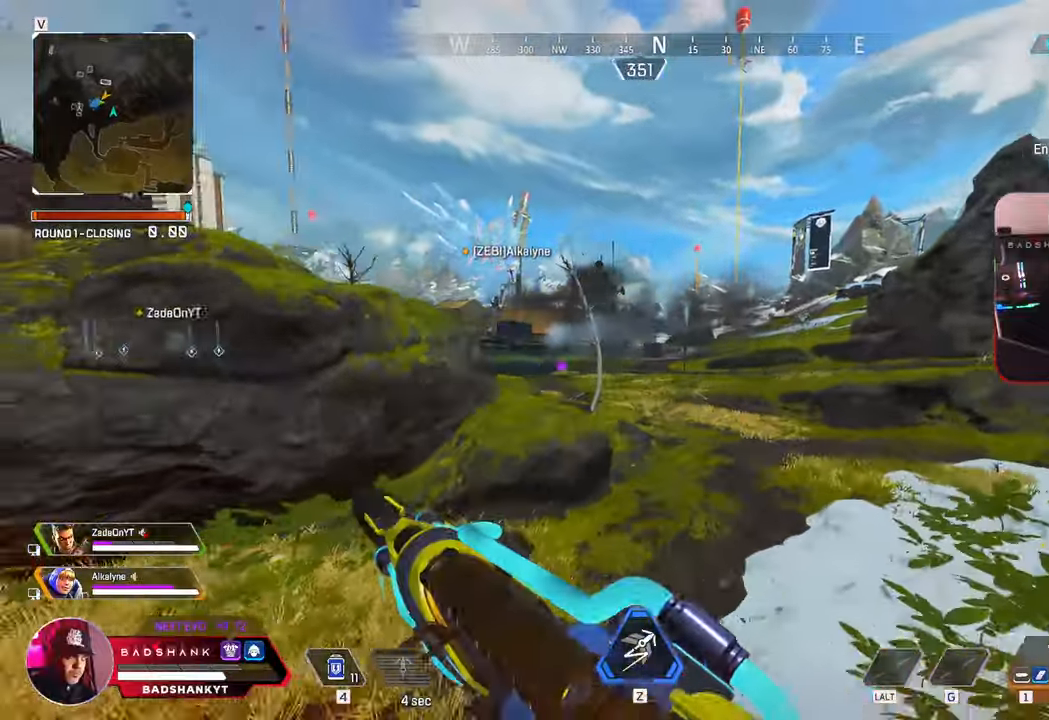
{"keys": ["a", "w"], "mouse": [], "events": [[267, "a", "down"], [267, "d", "up"]]}
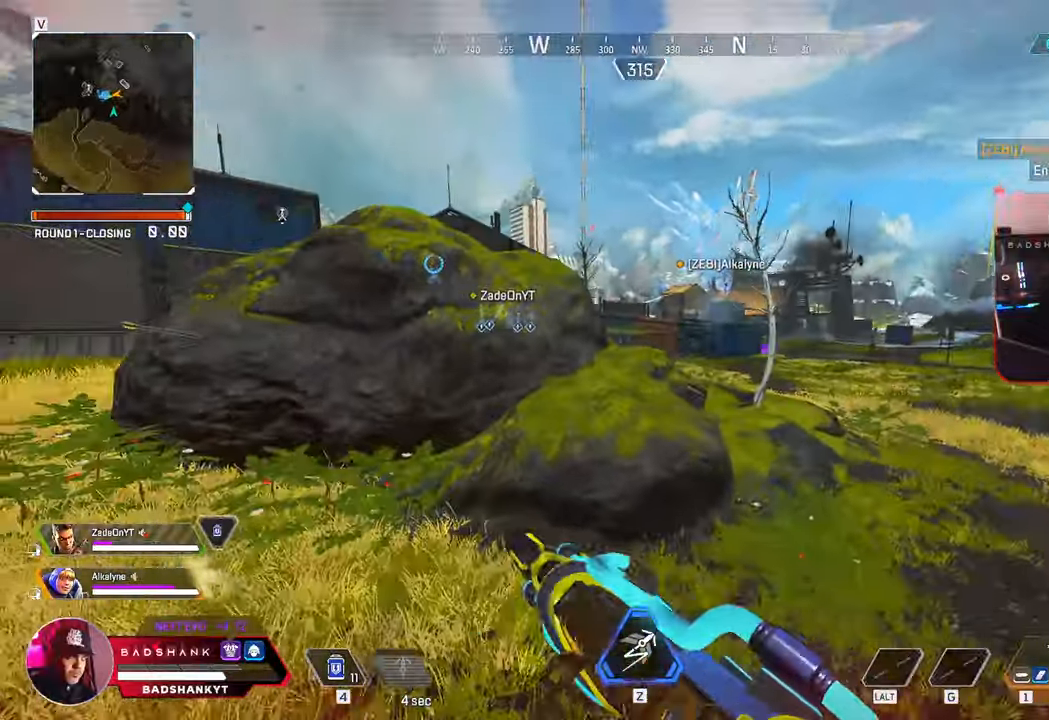
{"keys": ["2", "w"], "mouse": [], "events": [[100, "3", "down"], [200, "3", "up"], [283, "a", "up"], [433, "2", "down"]]}
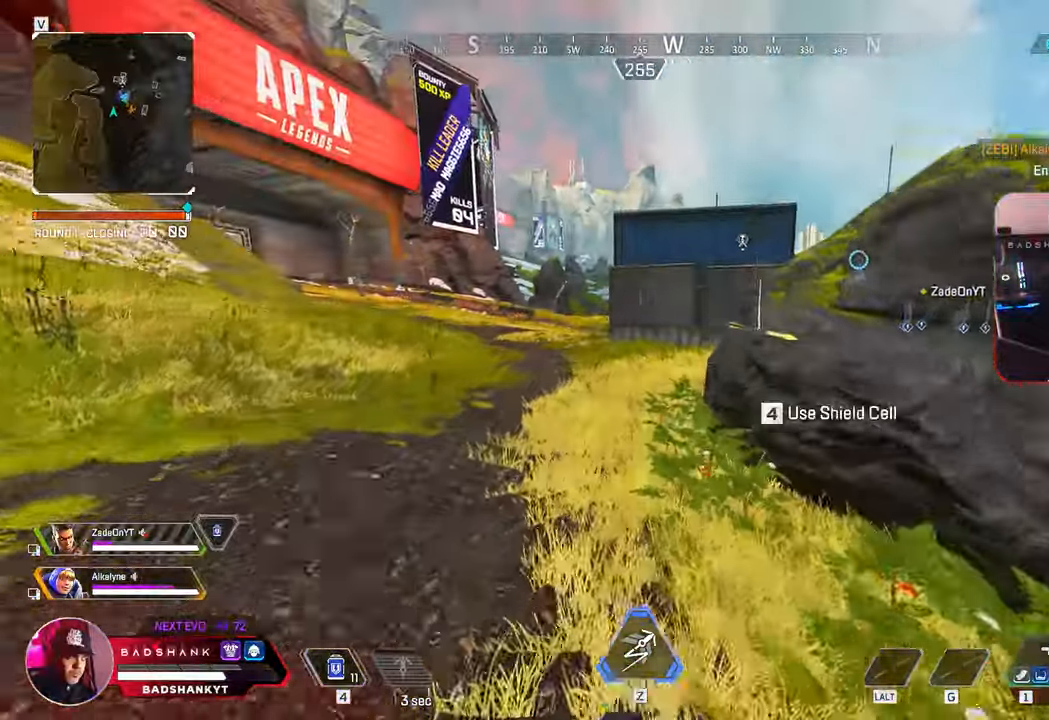
{"keys": ["ctrl", "w"], "mouse": [], "events": [[17, "2", "up"], [250, "space", "down"], [450, "ctrl", "down"], [450, "space", "up"]]}
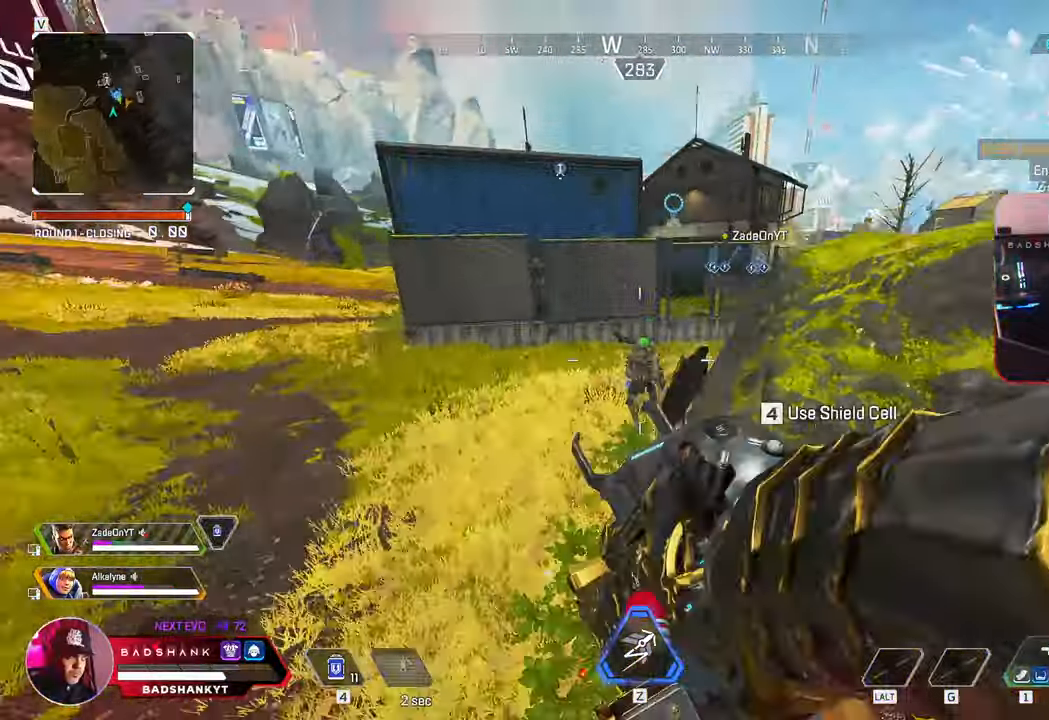
{"keys": ["a", "s"], "mouse": ["left"], "events": [[117, "a", "down"], [183, "mouse_left", "down"], [267, "w", "up"], [417, "s", "down"], [500, "ctrl", "up"]]}
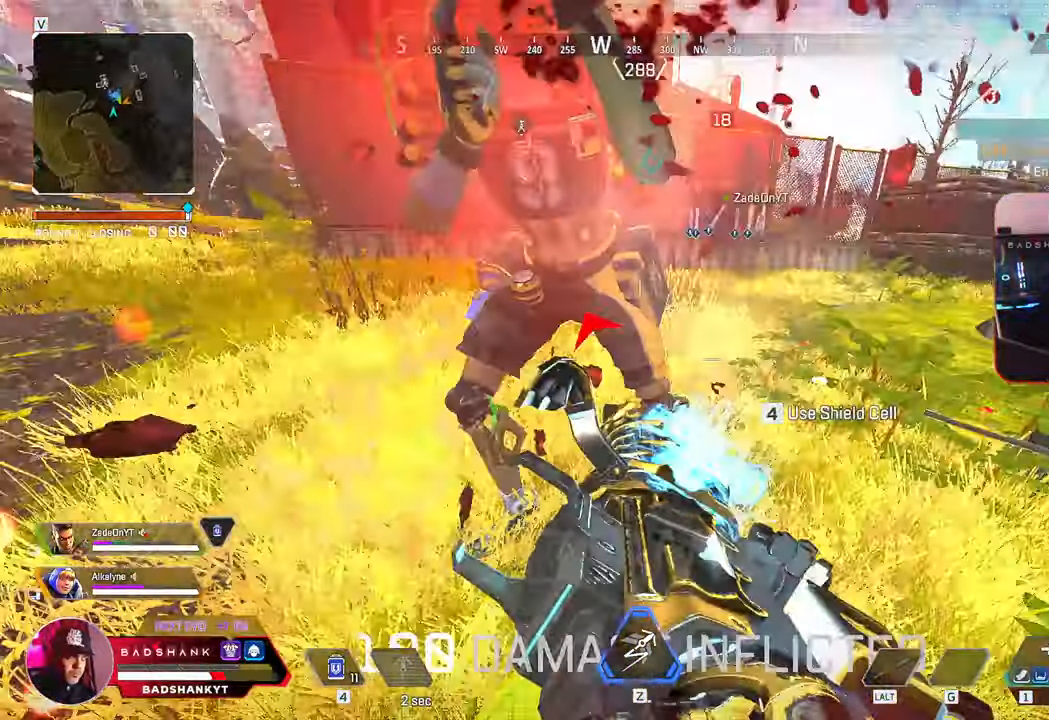
{"keys": ["r"], "mouse": []}
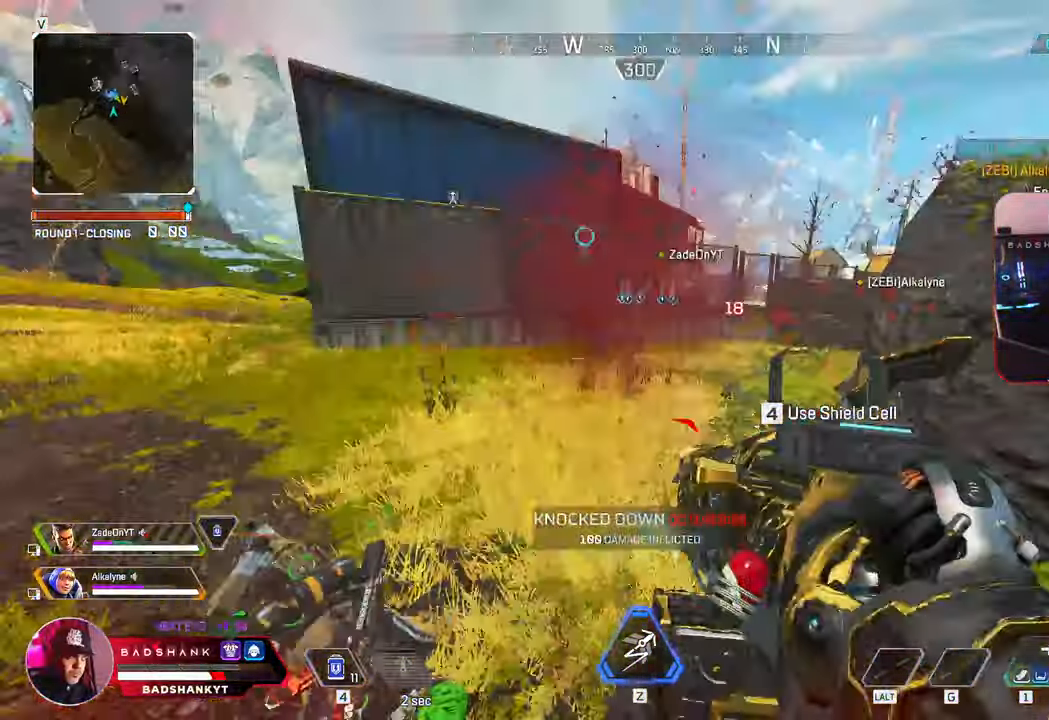
{"keys": ["a", "w"], "mouse": [], "events": [[17, "w", "down"], [100, "r", "up"], [483, "a", "down"]]}
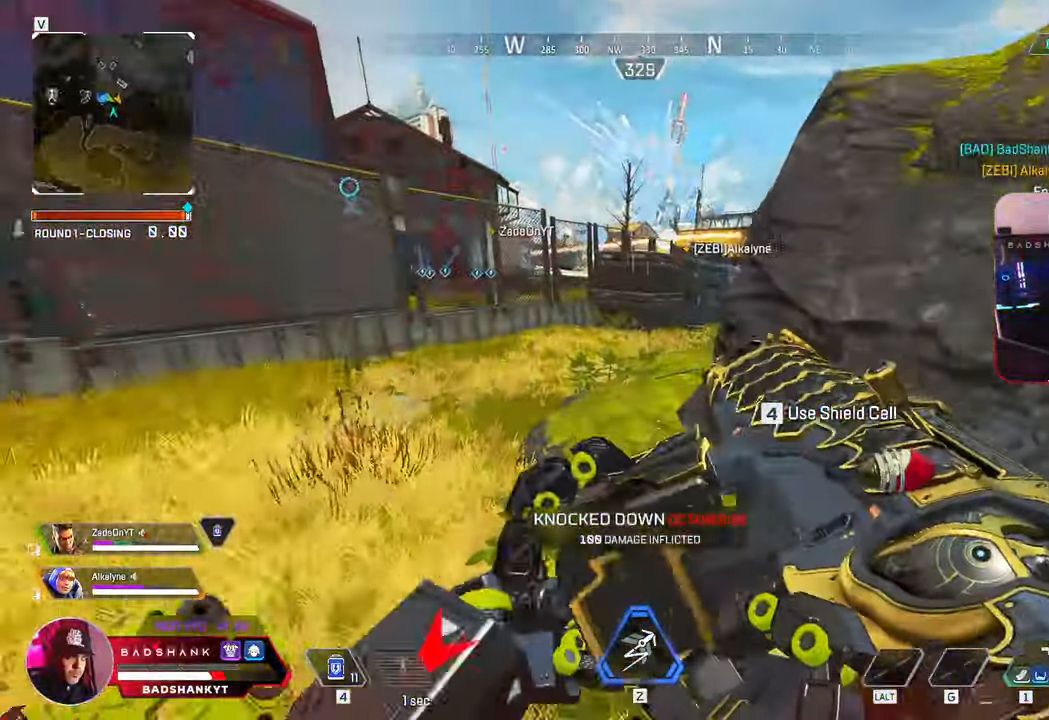
{"keys": ["ctrl", "d"], "mouse": []}
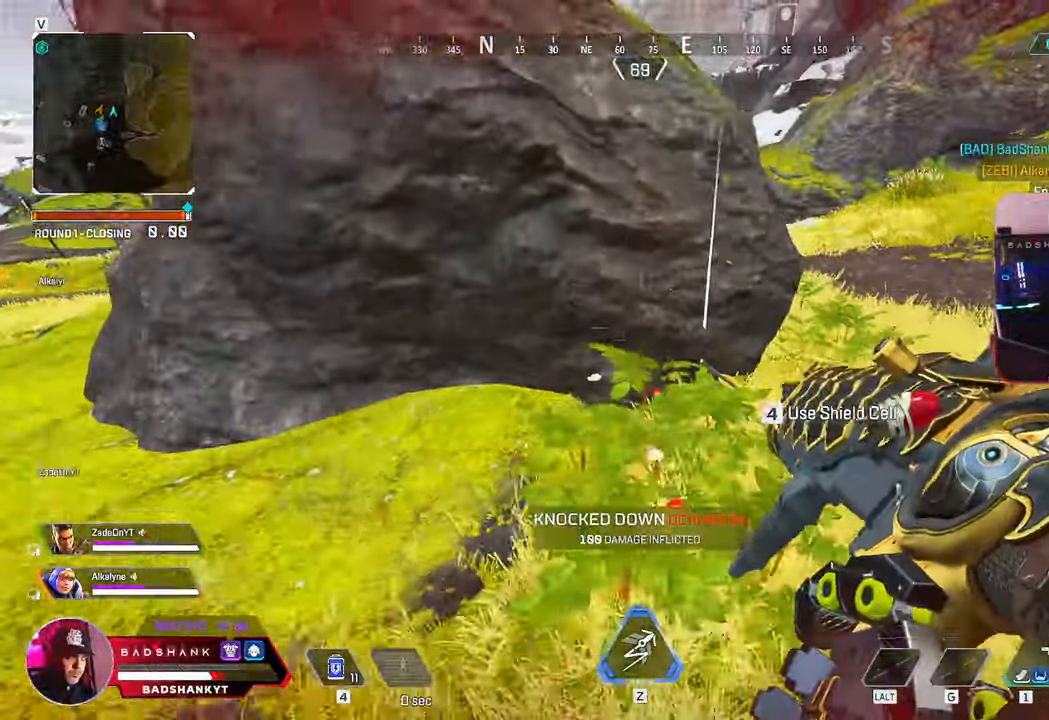
{"keys": ["a", "ctrl"], "mouse": [], "events": [[50, "w", "down"], [200, "d", "up"], [283, "a", "down"], [333, "w", "up"], [383, "ctrl", "up"], [467, "ctrl", "down"]]}
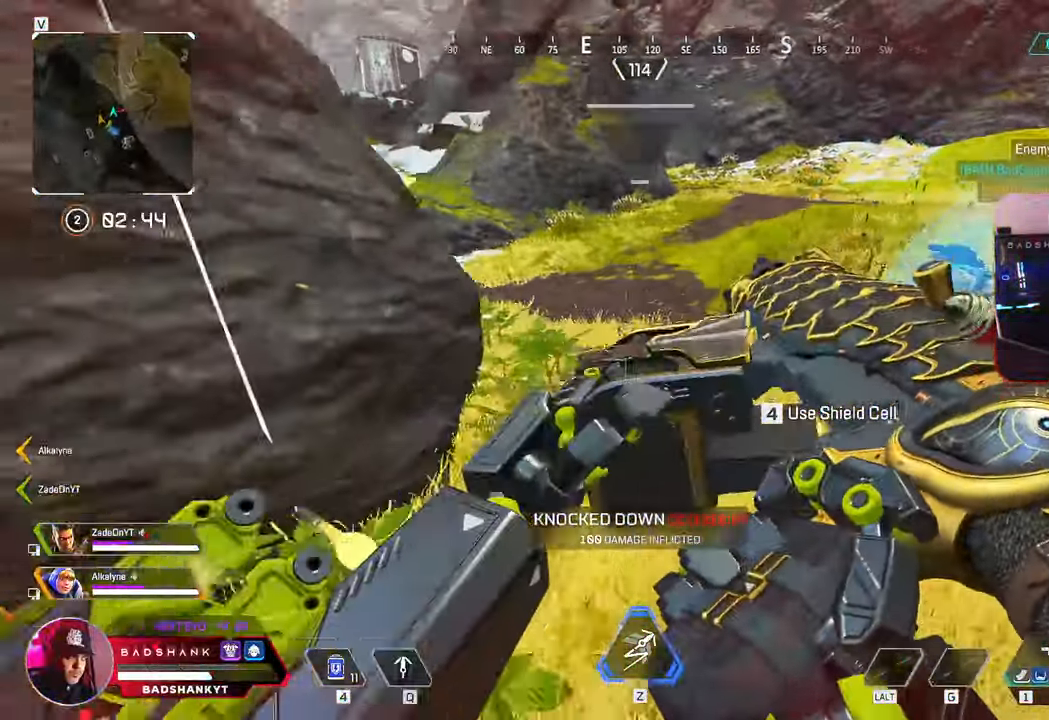
{"keys": ["w"], "mouse": []}
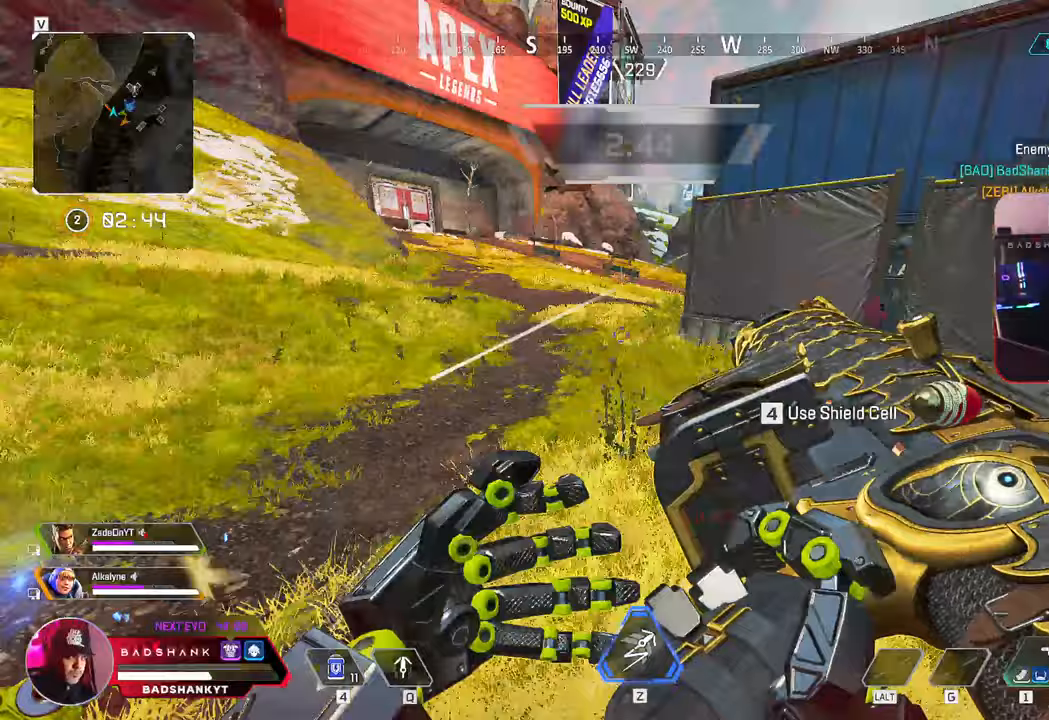
{"keys": ["a", "ctrl"], "mouse": [], "events": [[83, "a", "down"], [133, "w", "up"], [267, "ctrl", "down"]]}
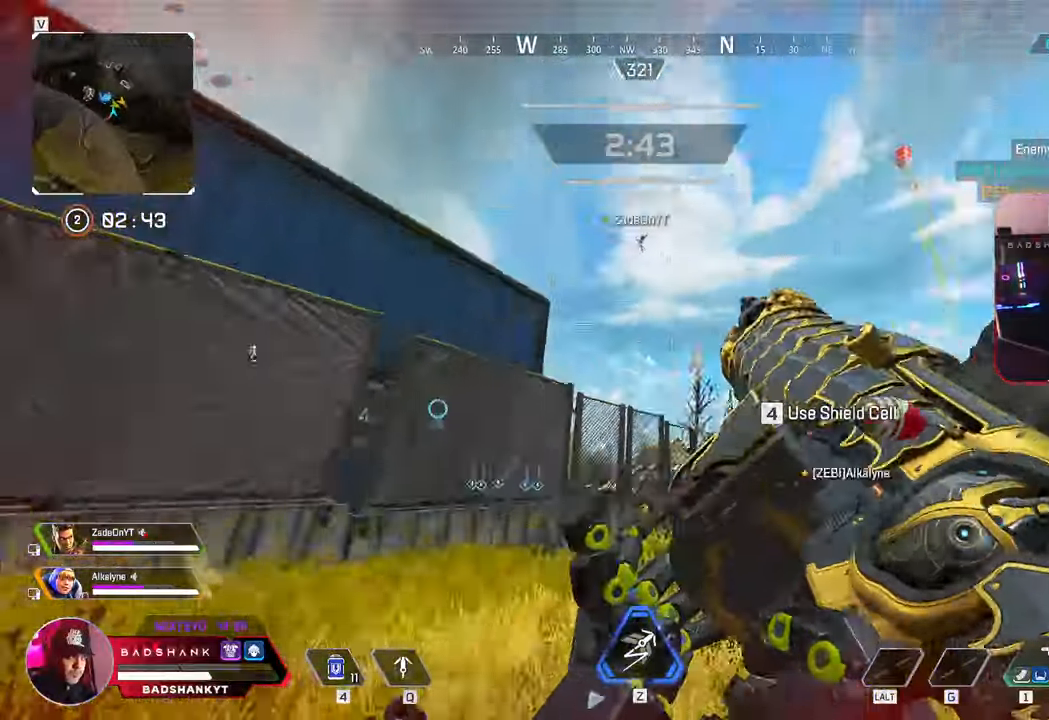
{"keys": ["w"], "mouse": [], "events": [[233, "a", "up"], [300, "w", "down"], [333, "ctrl", "up"]]}
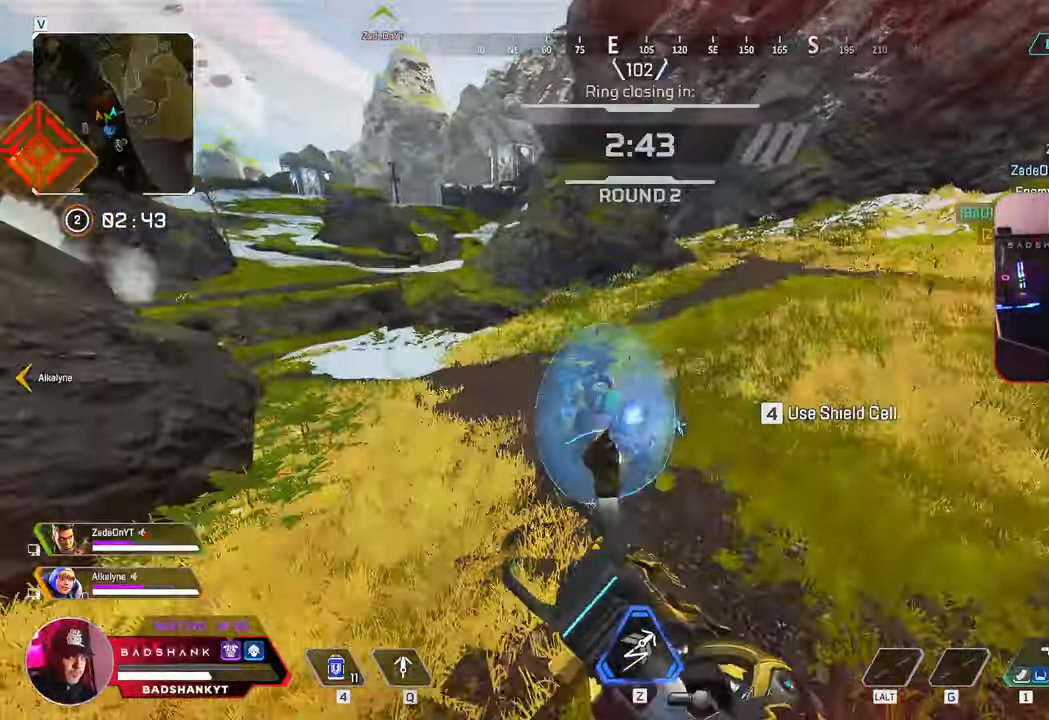
{"keys": ["d", "w"], "mouse": ["left"], "events": [[117, "mouse_left", "down"], [200, "d", "down"]]}